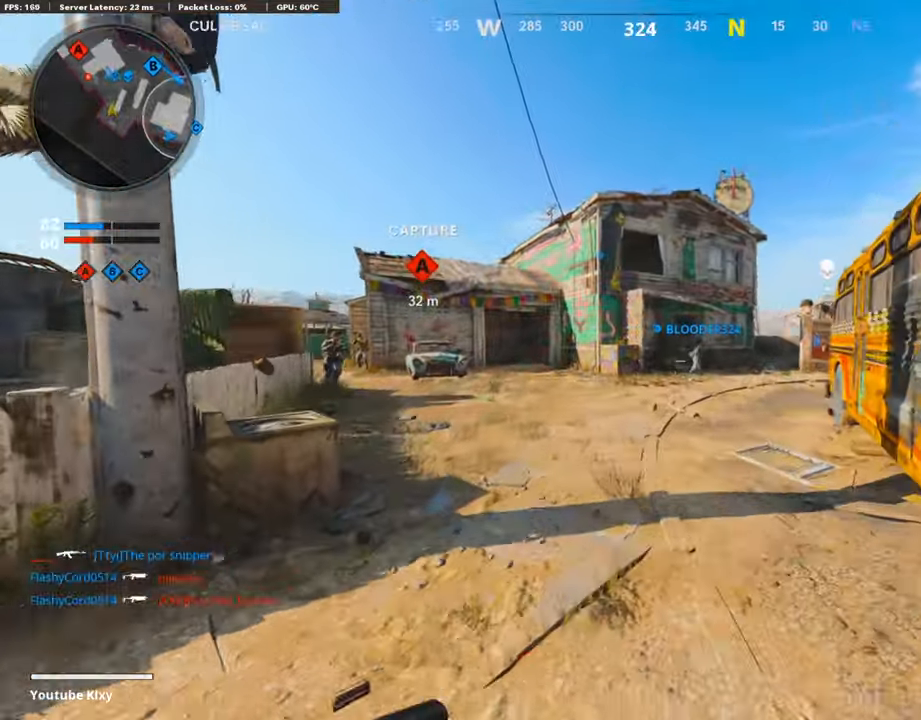
Gameplay with a controller (PlayStation layout); each line is a JSON object with the inputs held at the frame after it. "events" lists button and stick changes between this image and that frame as [ms after this image, input, new state], when the widget could be followed in between.
{"buttons": ["R3"], "left_stick": "up", "right_stick": "left", "events": [[319, "right_stick", "left"], [471, "R3", "down"]]}
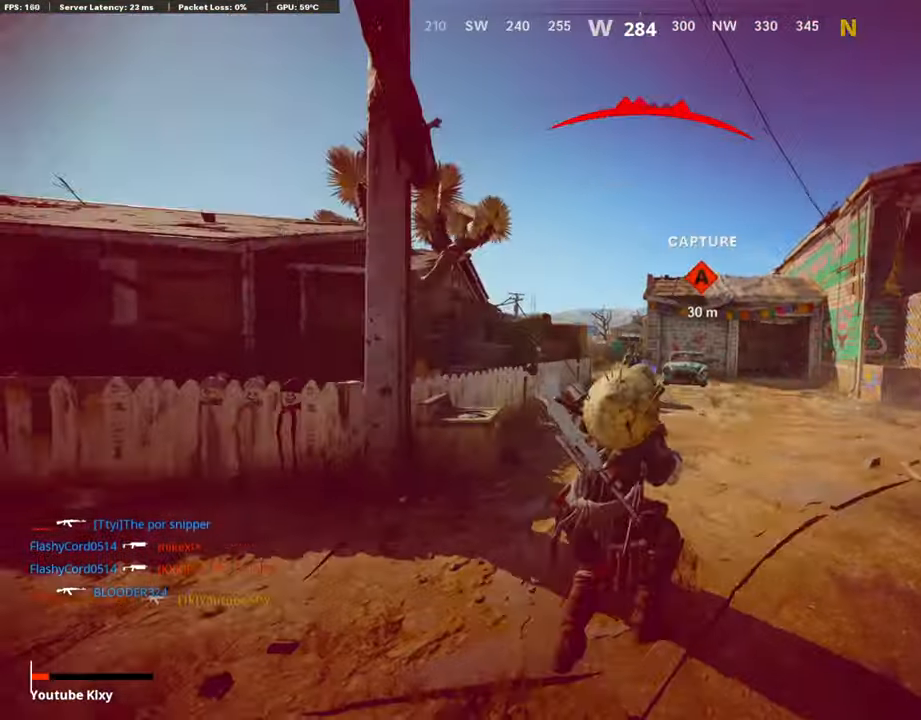
{"buttons": [], "left_stick": "center", "right_stick": "center", "events": [[17, "right_stick", "center"], [118, "R3", "up"], [387, "left_stick", "center"]]}
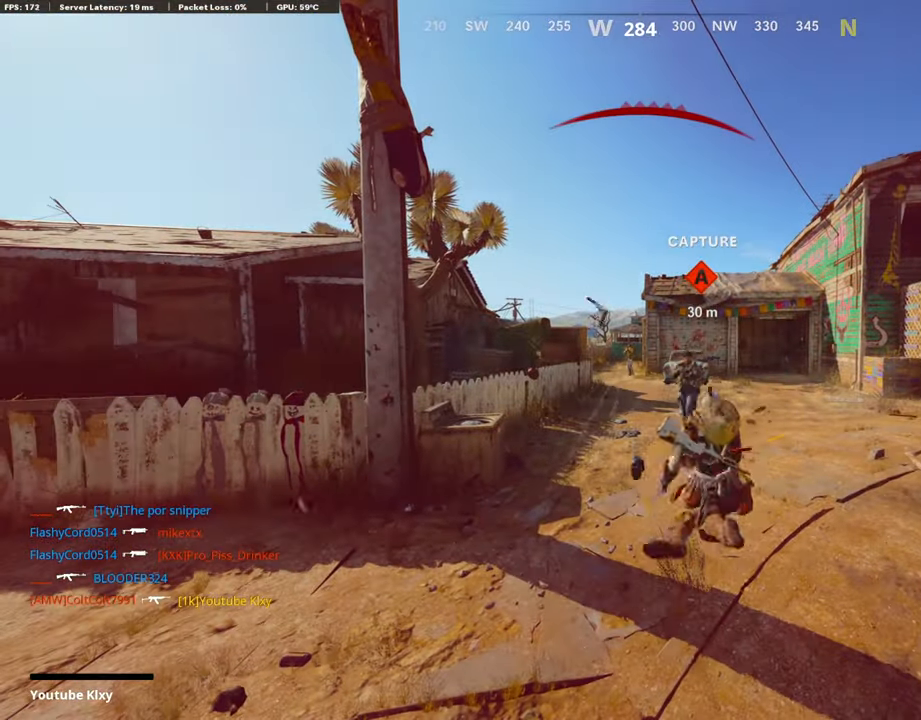
{"buttons": [], "left_stick": "center", "right_stick": "center", "events": []}
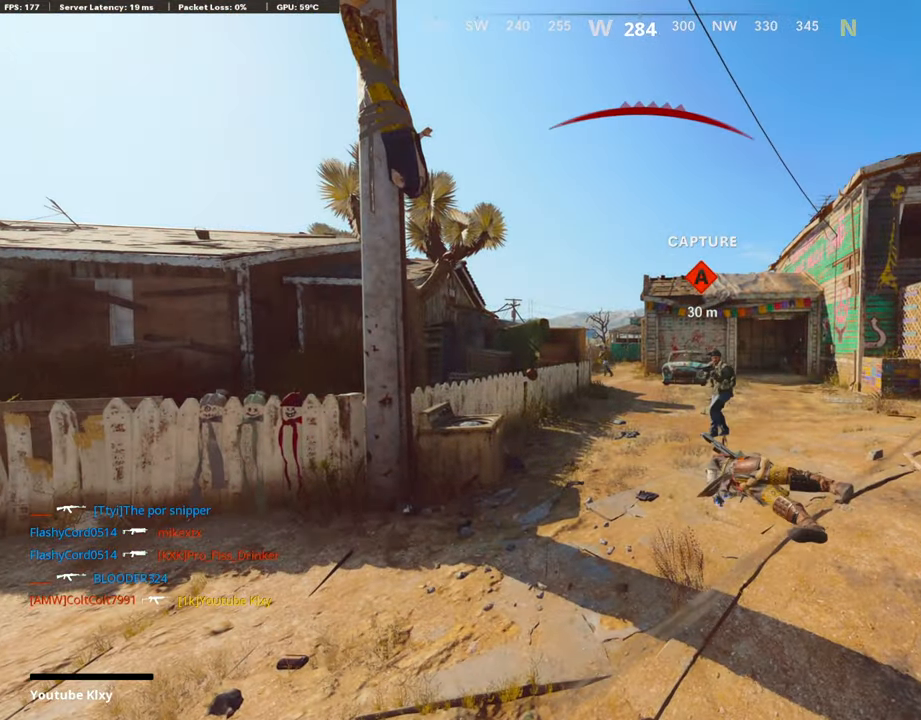
{"buttons": [], "left_stick": "center", "right_stick": "center", "events": []}
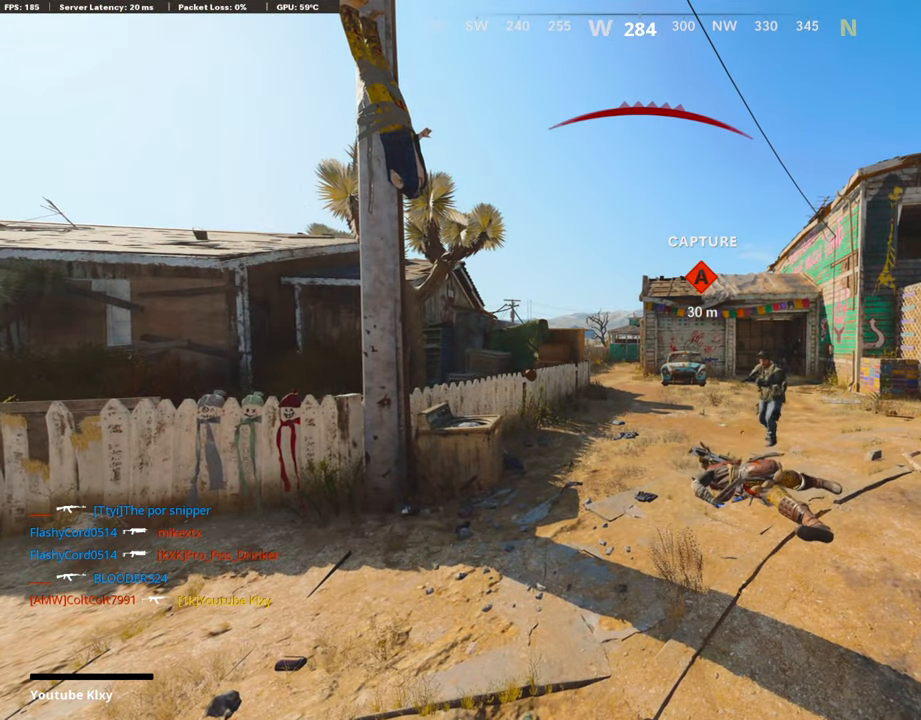
{"buttons": ["CROSS", "SQUARE"], "left_stick": "center", "right_stick": "center", "events": [[437, "SQUARE", "down"], [488, "CROSS", "down"]]}
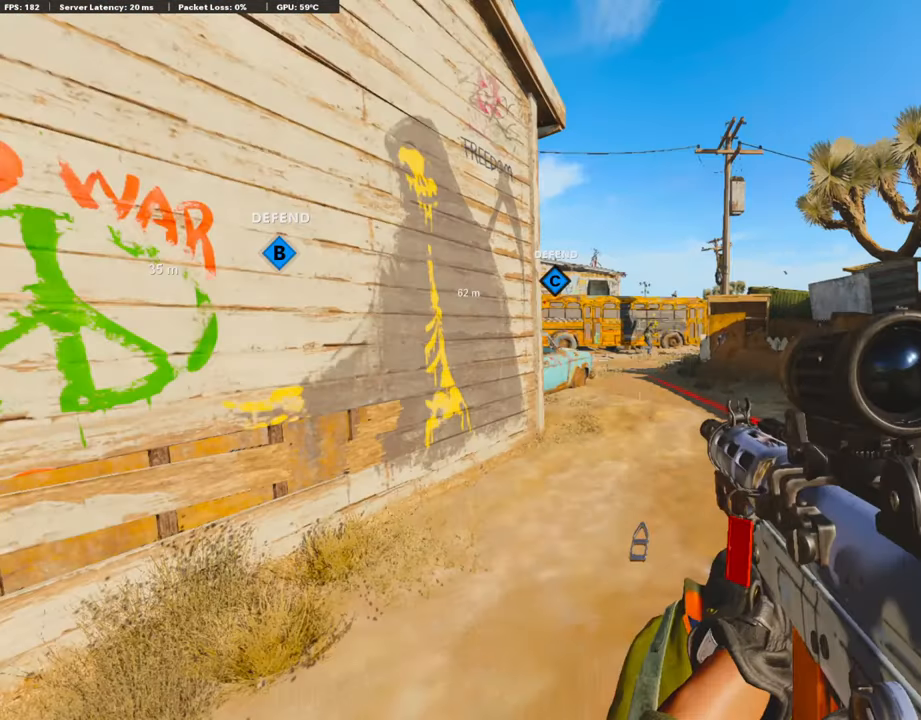
{"buttons": ["L3"], "left_stick": "up", "right_stick": "center", "events": [[134, "CROSS", "up"], [134, "SQUARE", "up"], [252, "left_stick", "up-right"], [286, "TRIANGLE", "down"], [387, "L3", "down"], [387, "TRIANGLE", "up"], [387, "left_stick", "up"]]}
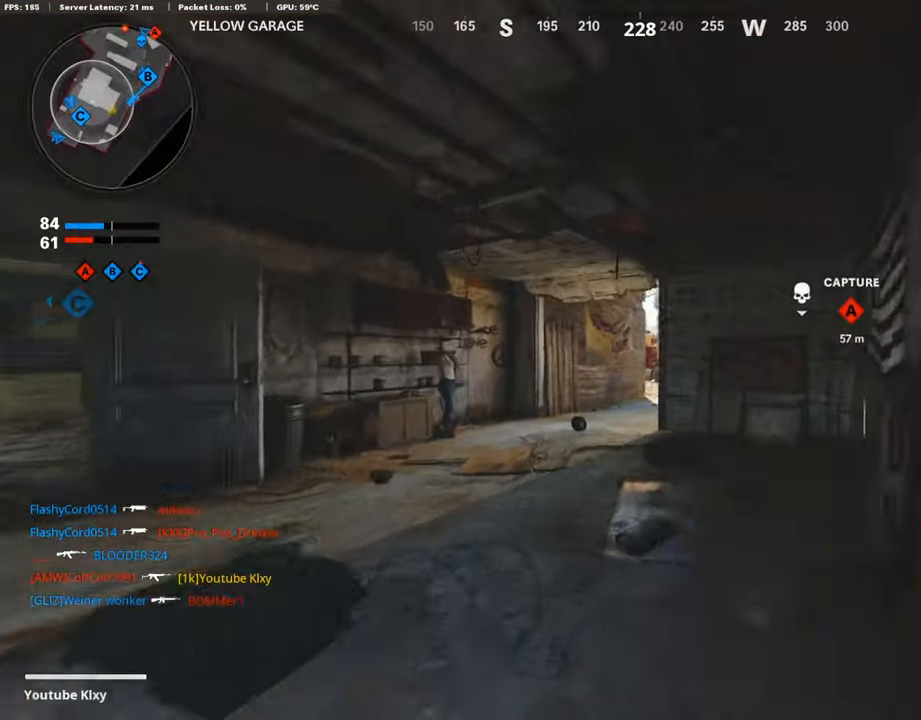
{"buttons": [], "left_stick": "up", "right_stick": "center", "events": [[68, "L3", "up"]]}
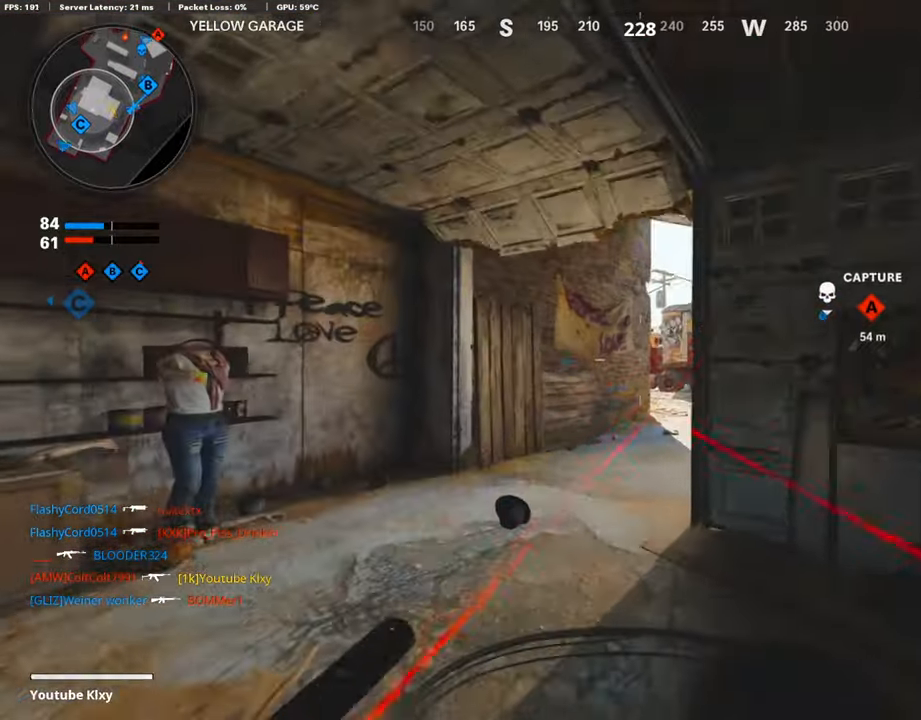
{"buttons": [], "left_stick": "up", "right_stick": "center", "events": [[218, "right_stick", "down"], [353, "right_stick", "center"]]}
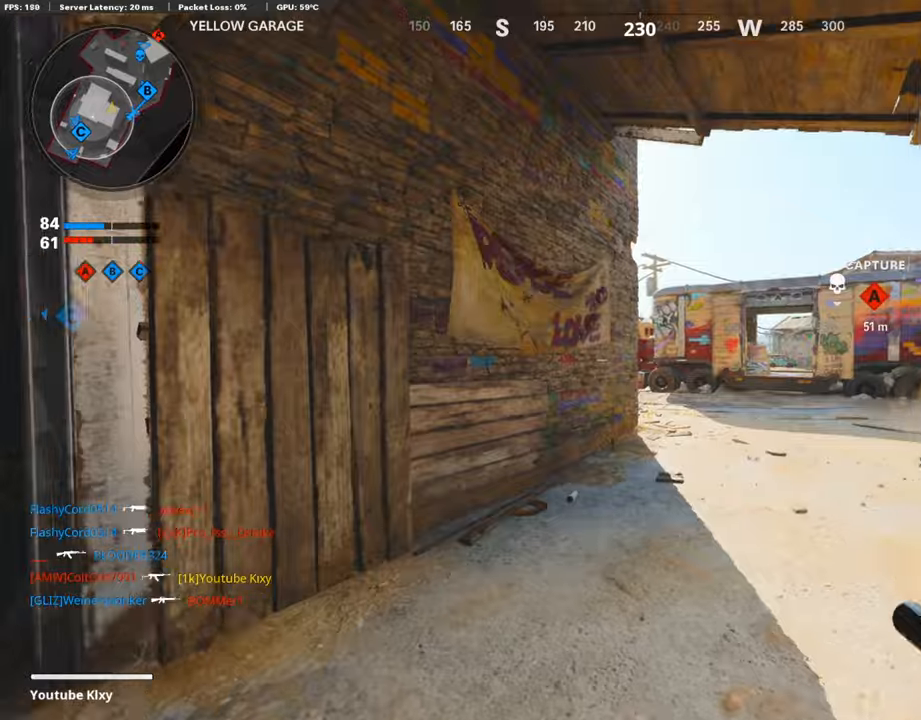
{"buttons": ["R3"], "left_stick": "up", "right_stick": "left", "events": [[370, "right_stick", "left"], [420, "R3", "down"]]}
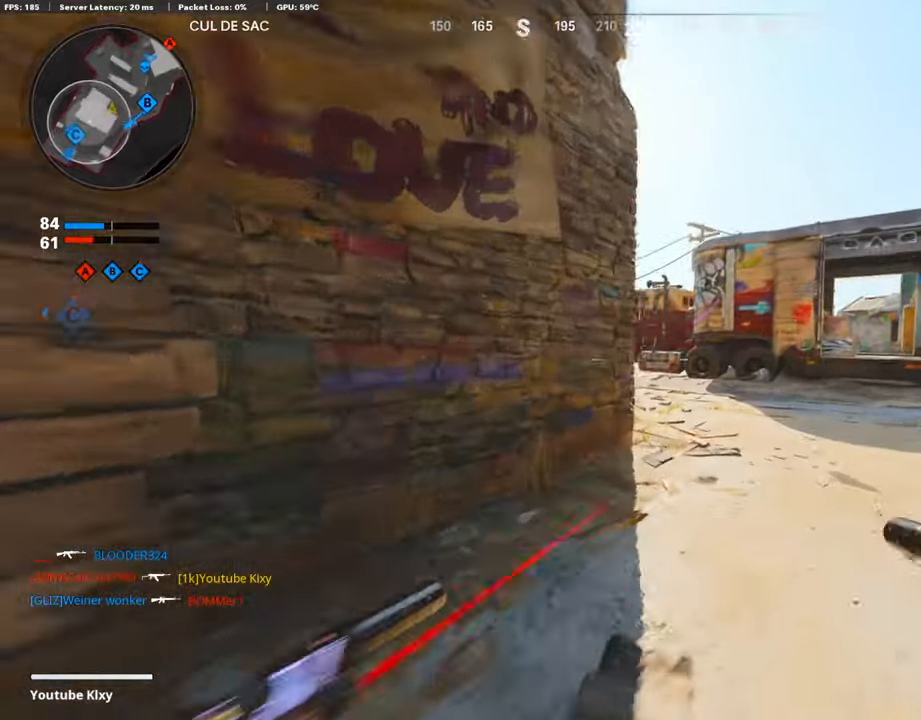
{"buttons": ["R2"], "left_stick": "up", "right_stick": "center", "events": [[17, "R3", "up"], [168, "L3", "down"], [168, "R3", "down"], [252, "R3", "up"], [269, "L3", "up"], [286, "right_stick", "center"], [404, "R2", "down"]]}
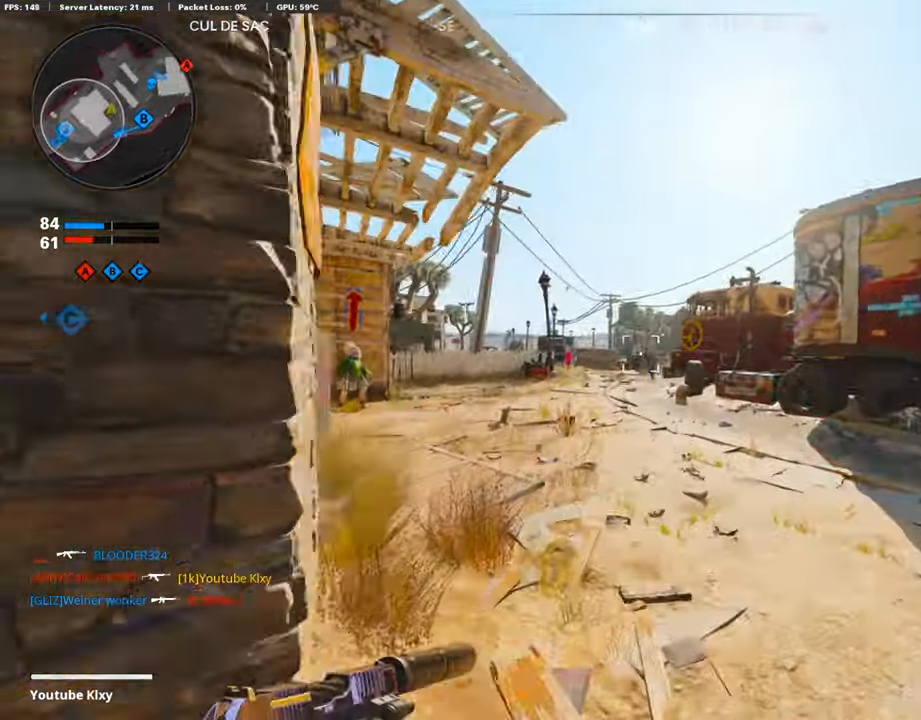
{"buttons": ["SQUARE"], "left_stick": "right", "right_stick": "center", "events": [[101, "right_stick", "up-left"], [118, "R2", "up"], [168, "right_stick", "center"], [336, "left_stick", "up-right"], [437, "SQUARE", "down"], [488, "left_stick", "right"]]}
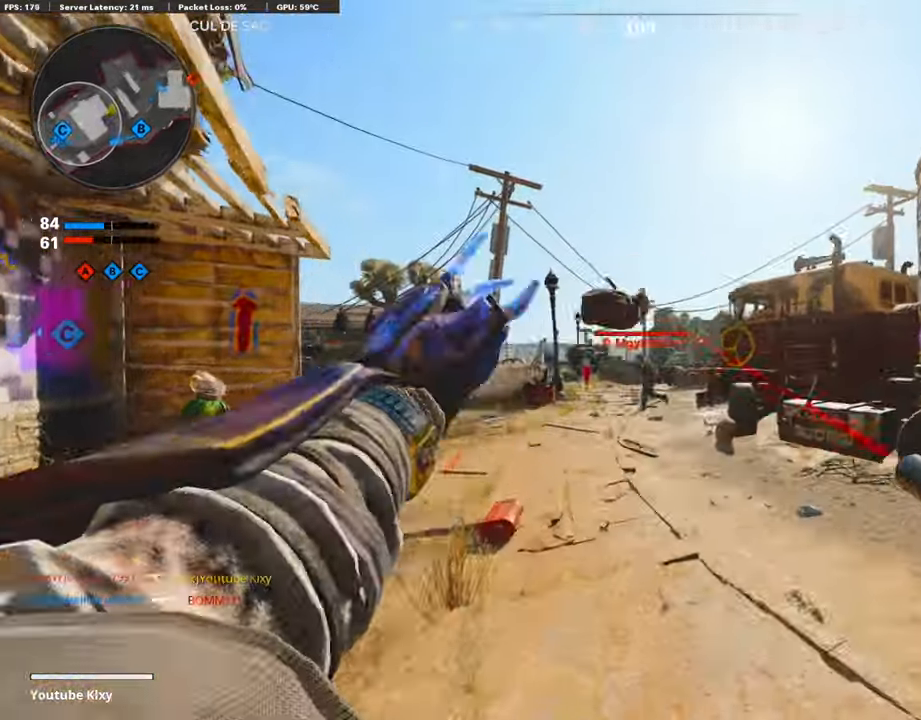
{"buttons": ["SQUARE"], "left_stick": "up", "right_stick": "center", "events": [[50, "SQUARE", "up"], [117, "SQUARE", "down"], [201, "SQUARE", "up"], [252, "left_stick", "up-right"], [285, "SQUARE", "down"], [370, "SQUARE", "up"], [420, "SQUARE", "down"], [437, "left_stick", "up"]]}
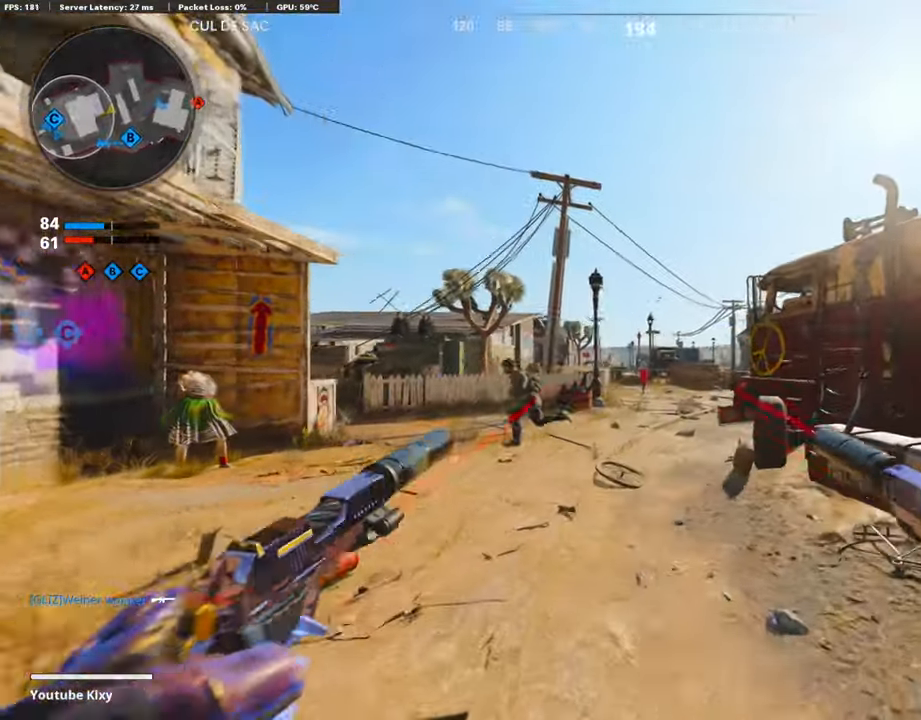
{"buttons": ["L1", "R1"], "left_stick": "down-left", "right_stick": "center", "events": [[17, "SQUARE", "up"], [51, "L3", "down"], [51, "right_stick", "down-left"], [135, "left_stick", "up-left"], [185, "right_stick", "center"], [202, "L3", "up"], [269, "L1", "down"], [303, "left_stick", "down-left"], [303, "right_stick", "left"], [370, "L1", "up"], [421, "R1", "down"], [421, "right_stick", "center"], [471, "L1", "down"]]}
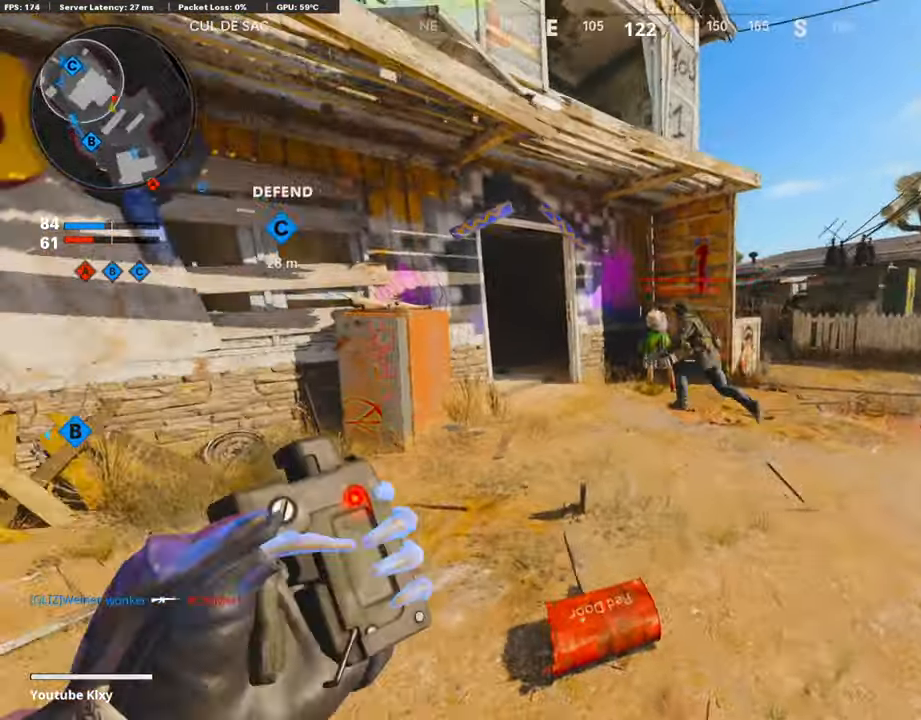
{"buttons": ["L1", "R1"], "left_stick": "down-right", "right_stick": "left", "events": [[50, "R1", "up"], [50, "left_stick", "down-right"], [67, "L1", "up"], [134, "R1", "down"], [168, "L1", "down"], [252, "R1", "up"], [269, "L1", "up"], [302, "R1", "down"], [319, "L1", "down"], [386, "R1", "up"], [403, "L1", "up"], [403, "right_stick", "left"], [487, "L1", "down"], [487, "R1", "down"]]}
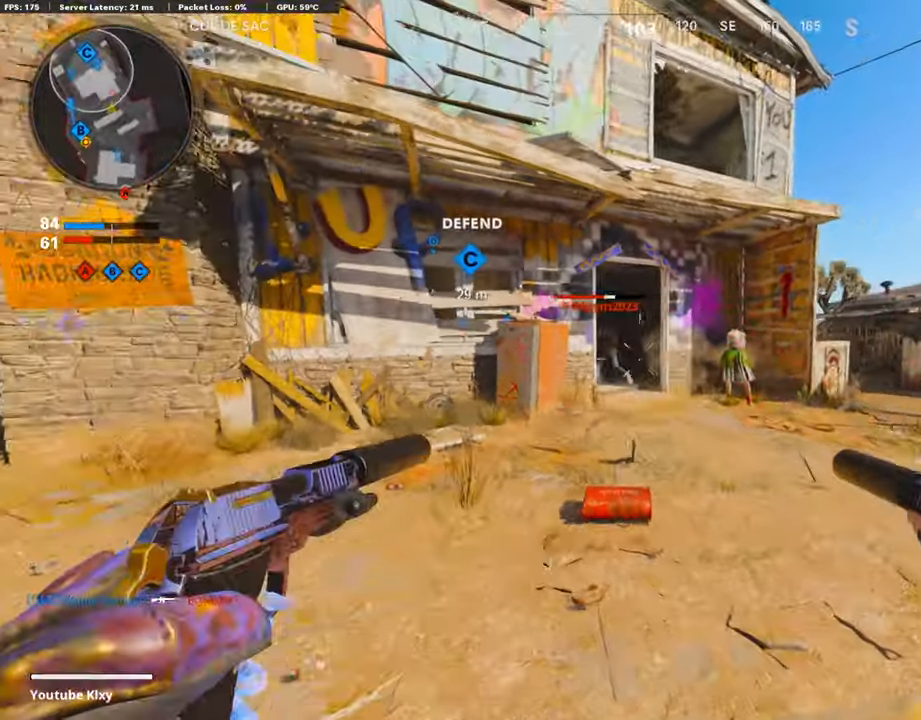
{"buttons": ["L3"], "left_stick": "up", "right_stick": "center", "events": [[17, "left_stick", "right"], [67, "L1", "up"], [67, "R1", "up"], [101, "right_stick", "center"], [135, "left_stick", "up-right"], [152, "L1", "down"], [168, "R1", "down"], [168, "right_stick", "left"], [269, "L1", "up"], [286, "R1", "up"], [320, "left_stick", "up"], [353, "L3", "down"], [370, "right_stick", "center"]]}
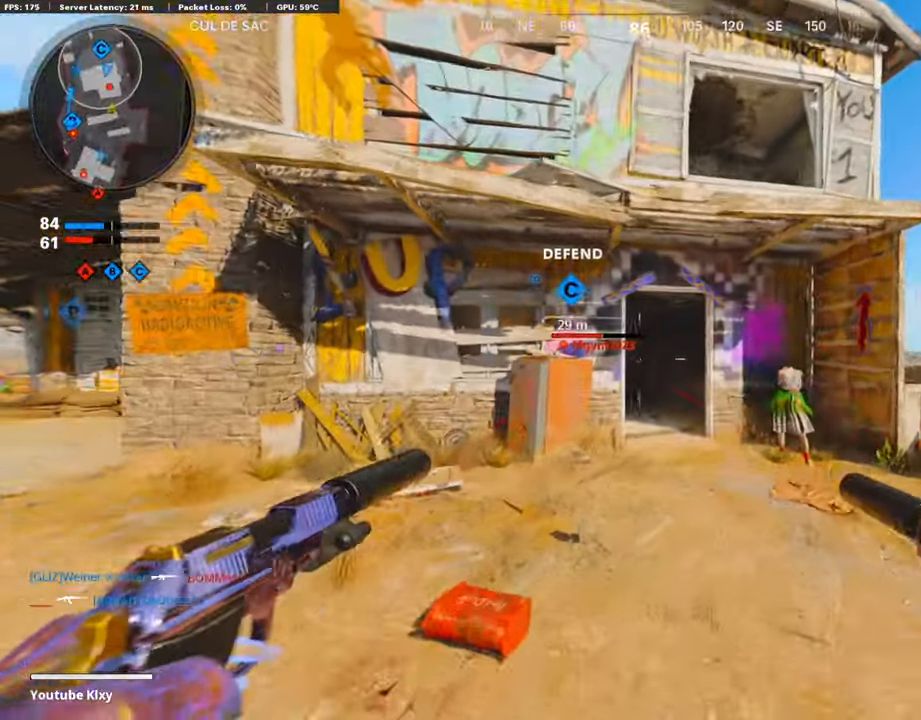
{"buttons": ["L1", "R1", "L3"], "left_stick": "up", "right_stick": "center", "events": [[101, "right_stick", "left"], [118, "R3", "down"], [269, "R3", "up"], [454, "R1", "down"], [488, "L1", "down"], [488, "right_stick", "center"]]}
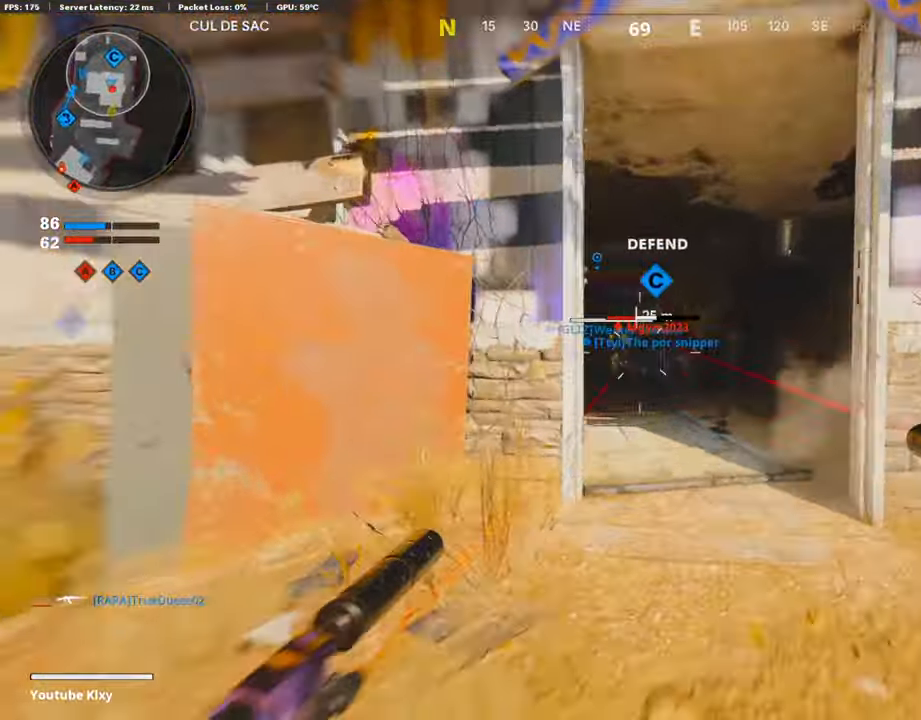
{"buttons": [], "left_stick": "up", "right_stick": "center", "events": [[16, "L3", "up"], [50, "right_stick", "down"], [67, "R1", "up"], [84, "L1", "up"], [151, "L1", "down"], [168, "R1", "down"], [269, "R1", "up"], [285, "L1", "up"], [353, "R1", "down"], [370, "right_stick", "center"], [386, "L1", "down"], [470, "R1", "up"], [487, "L1", "up"]]}
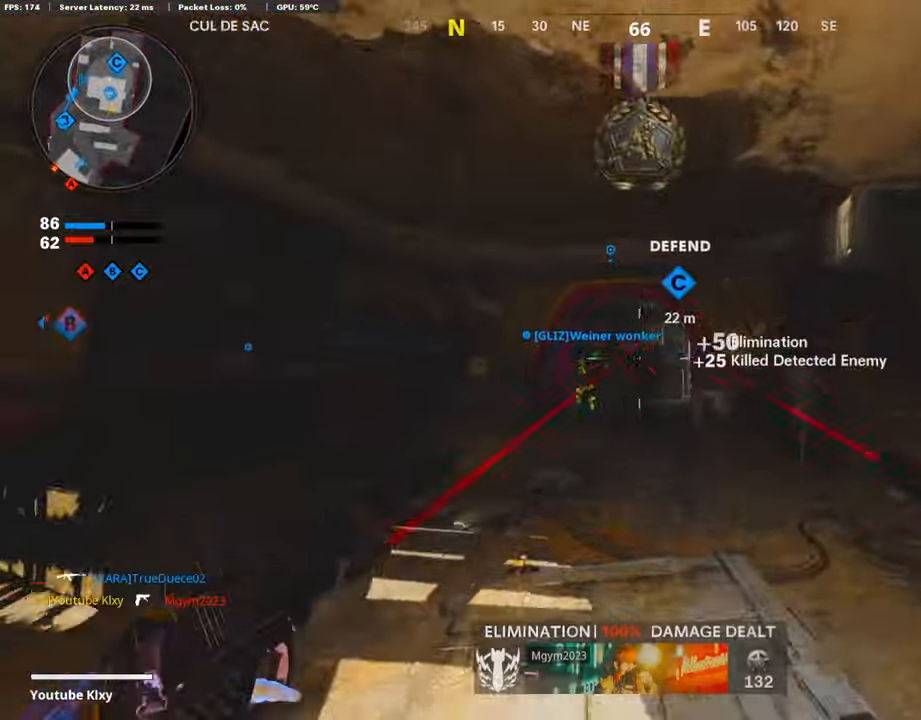
{"buttons": [], "left_stick": "left", "right_stick": "left", "events": [[34, "R1", "down"], [34, "right_stick", "down"], [67, "L1", "down"], [118, "right_stick", "center"], [151, "L1", "up"], [151, "R1", "up"], [185, "left_stick", "down-left"], [202, "SQUARE", "down"], [269, "SQUARE", "up"], [269, "right_stick", "left"], [471, "left_stick", "left"]]}
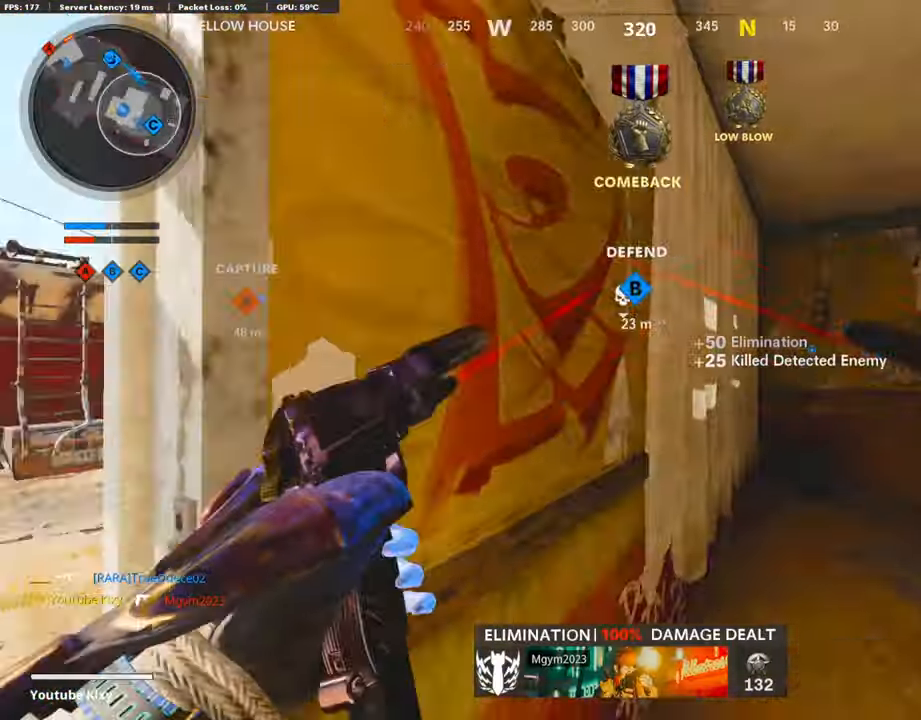
{"buttons": [], "left_stick": "up", "right_stick": "down", "events": [[16, "left_stick", "up-left"], [50, "L3", "down"], [101, "right_stick", "center"], [151, "L3", "up"], [151, "left_stick", "up"], [420, "right_stick", "down"]]}
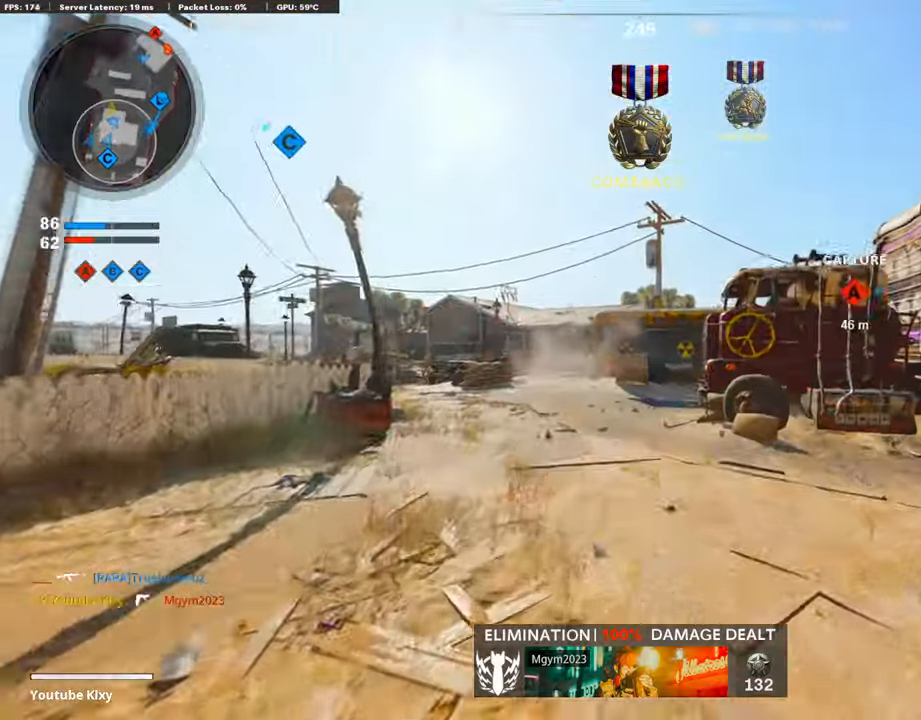
{"buttons": [], "left_stick": "up", "right_stick": "center", "events": [[185, "right_stick", "center"]]}
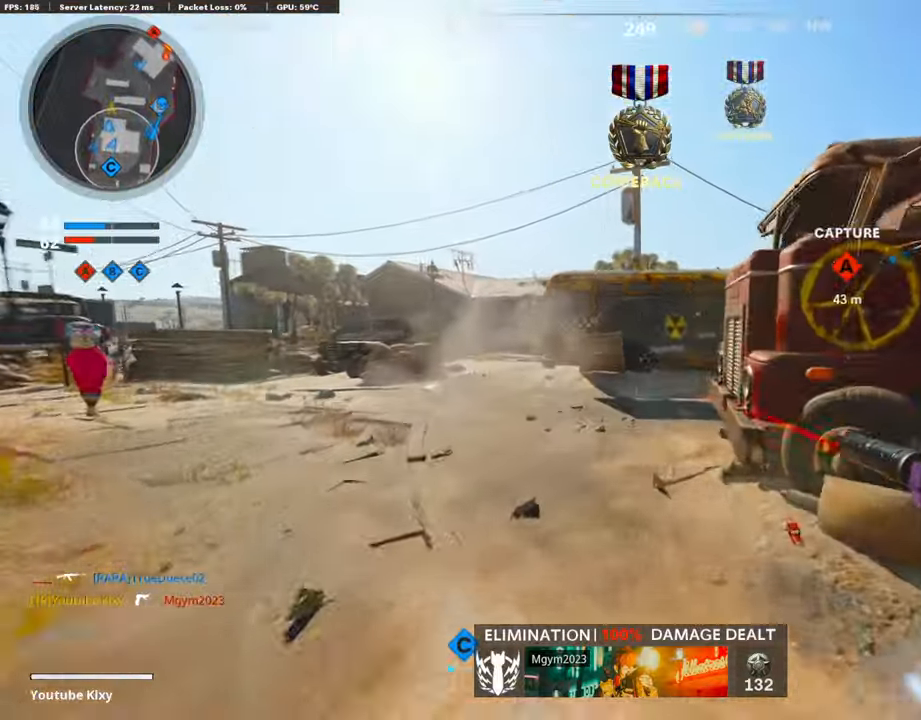
{"buttons": [], "left_stick": "up", "right_stick": "center", "events": []}
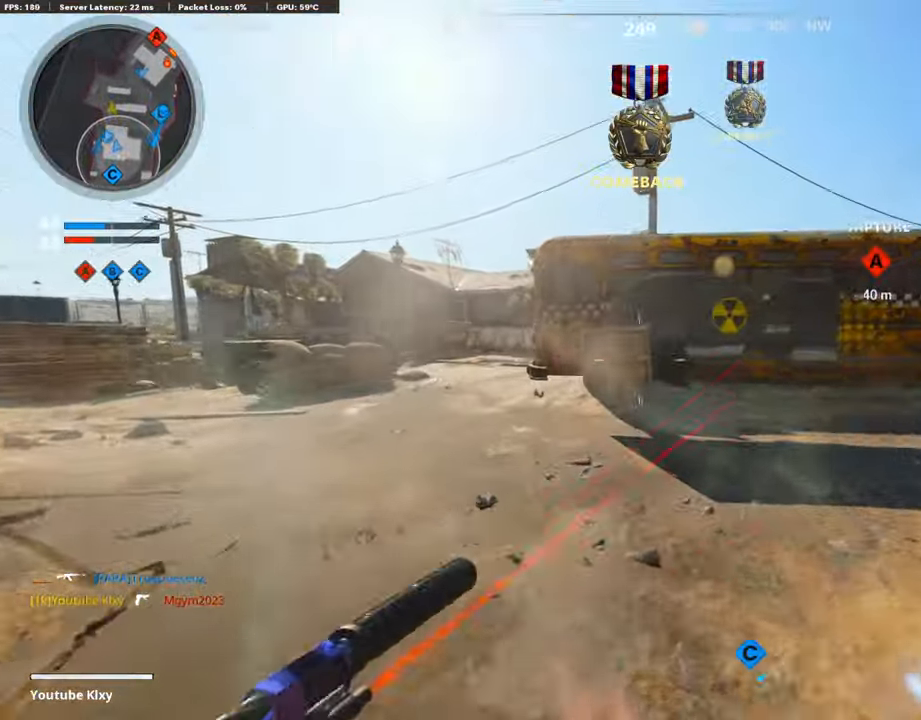
{"buttons": [], "left_stick": "up", "right_stick": "left", "events": [[471, "right_stick", "left"]]}
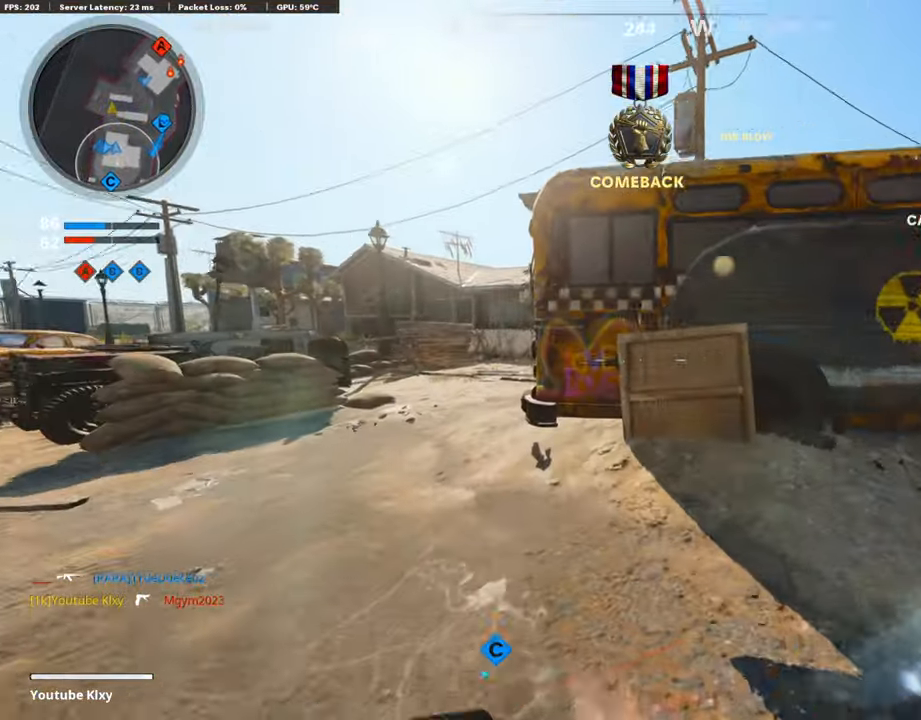
{"buttons": [], "left_stick": "up", "right_stick": "center", "events": [[84, "right_stick", "center"]]}
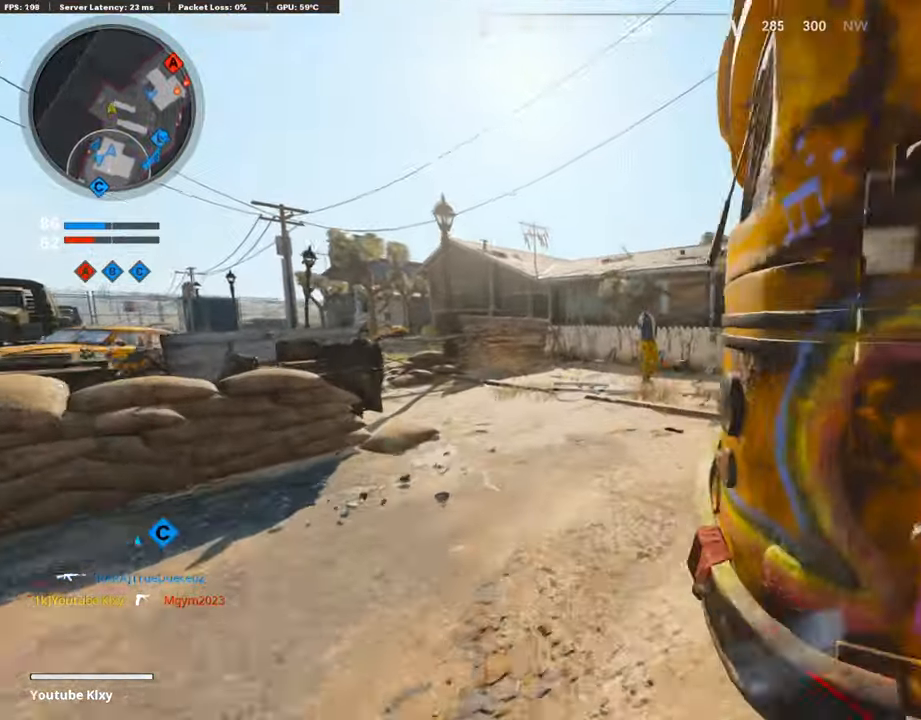
{"buttons": [], "left_stick": "up", "right_stick": "center", "events": [[252, "right_stick", "right"], [454, "right_stick", "center"]]}
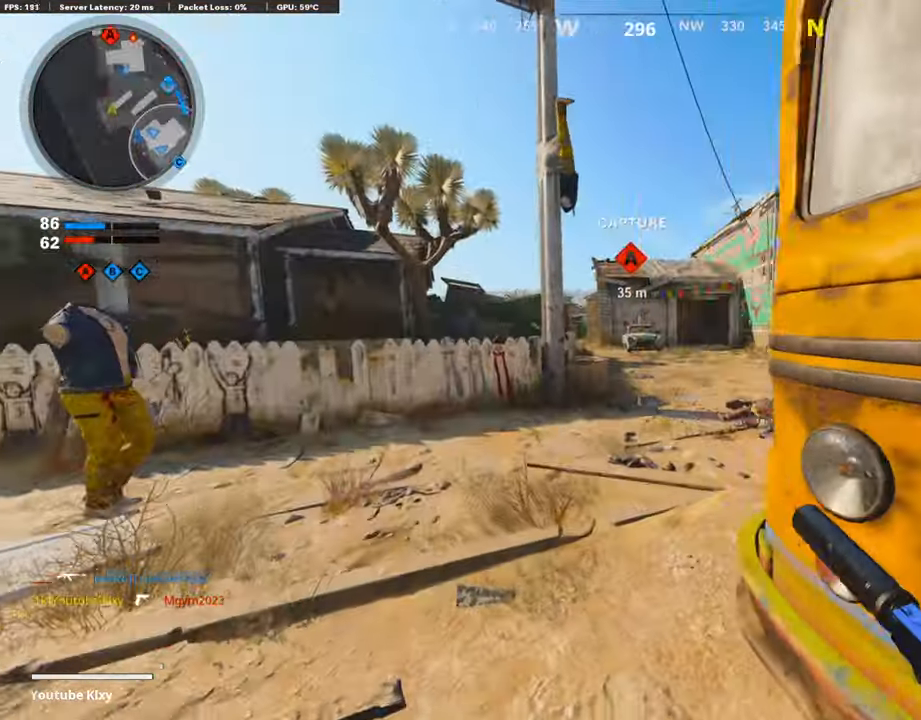
{"buttons": [], "left_stick": "up", "right_stick": "center", "events": [[101, "right_stick", "right"], [270, "right_stick", "center"]]}
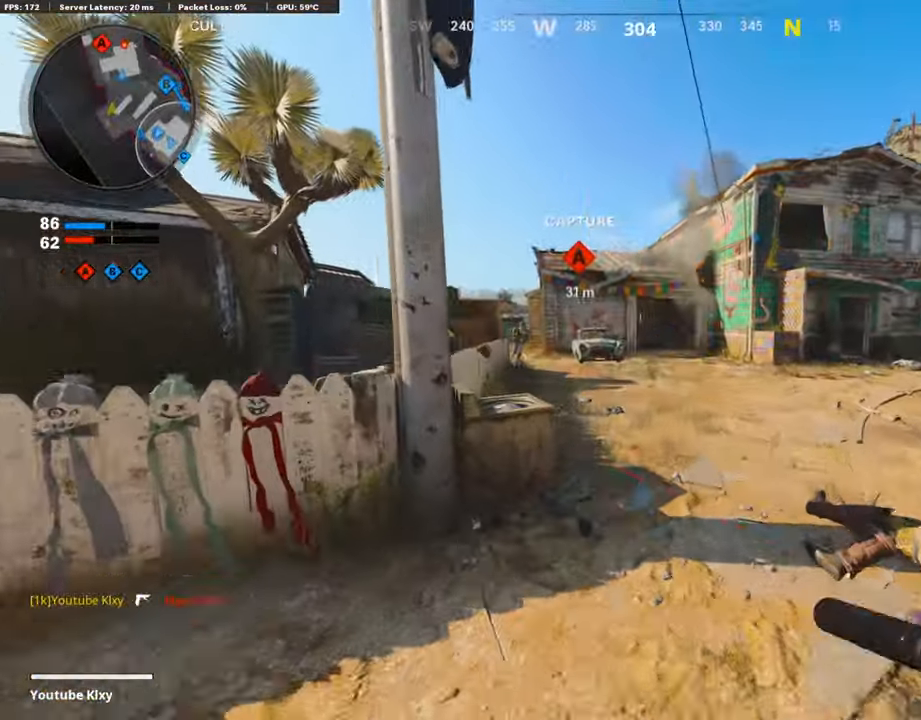
{"buttons": ["R3"], "left_stick": "up", "right_stick": "center", "events": [[303, "right_stick", "left"], [437, "R3", "down"], [437, "right_stick", "center"]]}
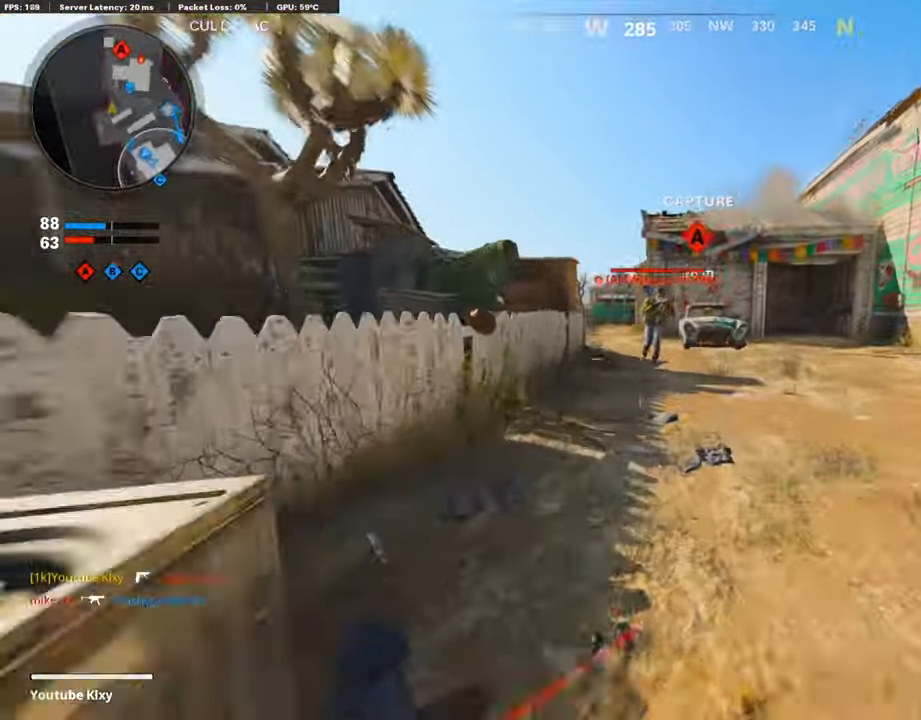
{"buttons": ["R1"], "left_stick": "up-right", "right_stick": "down-right", "events": [[50, "right_stick", "up"], [84, "R3", "up"], [202, "right_stick", "up-right"], [269, "R1", "down"], [319, "L1", "down"], [336, "right_stick", "left"], [387, "R1", "up"], [420, "L1", "up"], [420, "left_stick", "up-right"], [471, "R1", "down"], [488, "right_stick", "down-right"]]}
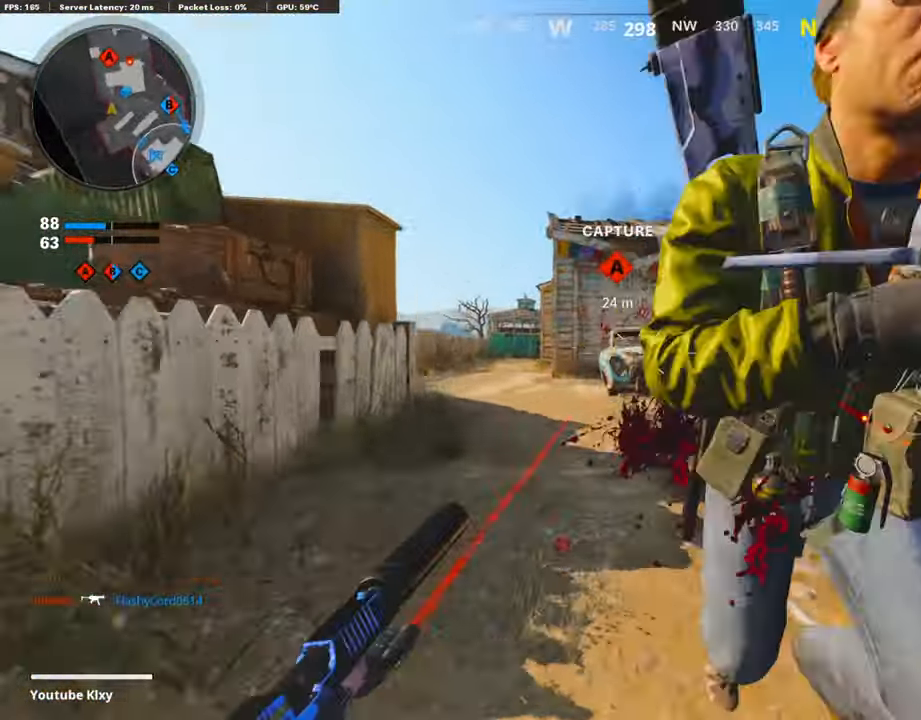
{"buttons": [], "left_stick": "up", "right_stick": "up-left", "events": [[17, "L1", "down"], [101, "R1", "up"], [118, "L1", "up"], [118, "left_stick", "down-right"], [169, "L1", "down"], [169, "R1", "down"], [169, "right_stick", "right"], [286, "L1", "up"], [303, "R1", "up"], [320, "left_stick", "right"], [337, "right_stick", "center"], [370, "L1", "down"], [387, "R1", "down"], [387, "right_stick", "up-left"], [471, "L1", "up"], [471, "left_stick", "up"], [505, "R1", "up"]]}
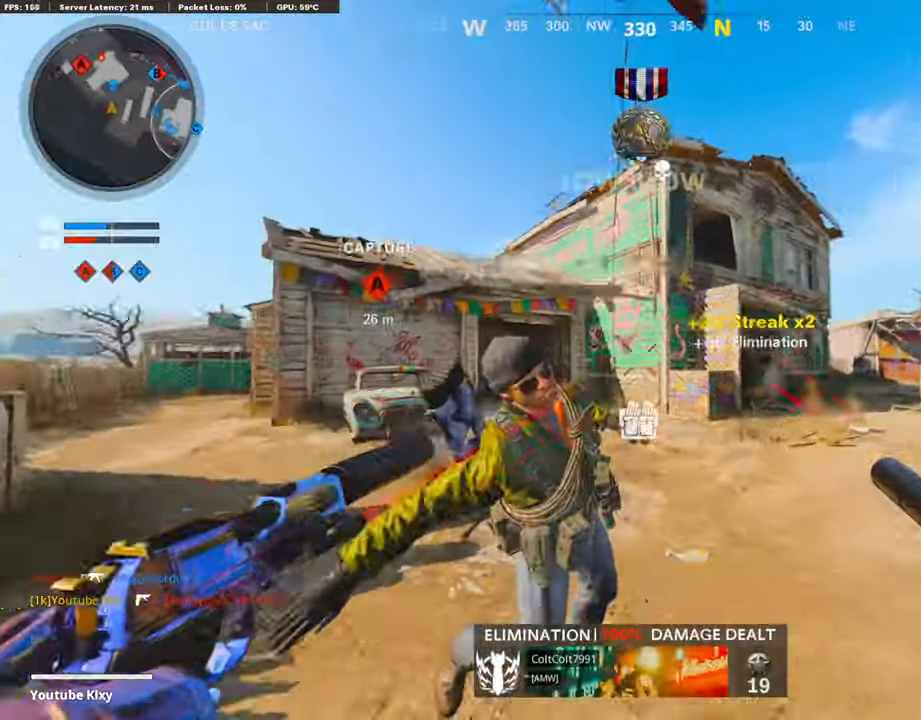
{"buttons": [], "left_stick": "up", "right_stick": "center", "events": [[34, "L3", "down"], [34, "right_stick", "center"], [134, "SQUARE", "down"], [219, "SQUARE", "up"], [286, "L3", "up"], [336, "right_stick", "down-right"], [471, "right_stick", "center"]]}
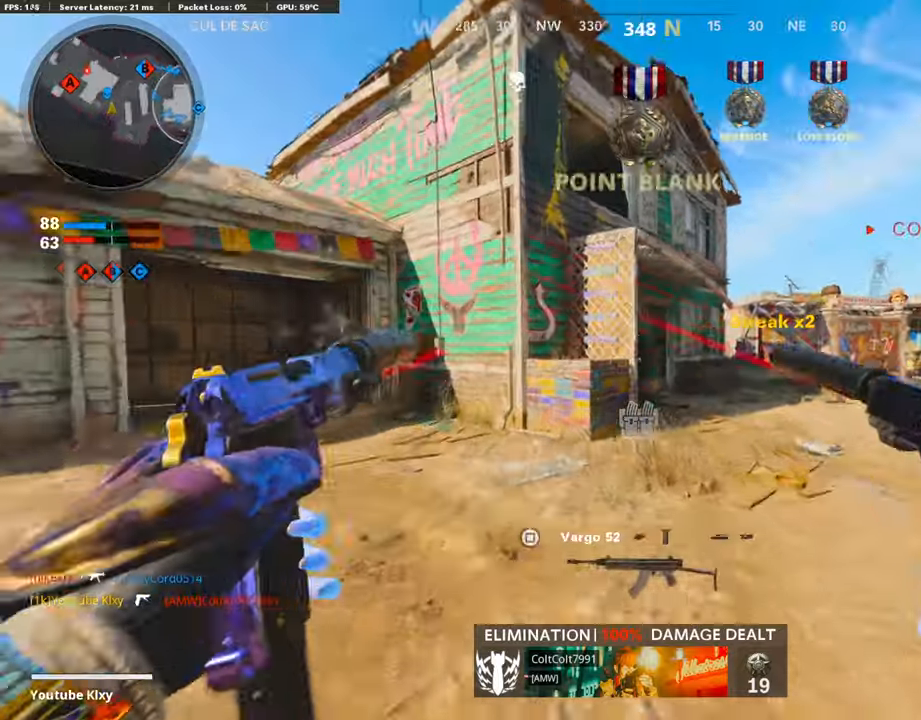
{"buttons": ["CROSS"], "left_stick": "up", "right_stick": "center", "events": [[285, "right_stick", "left"], [403, "right_stick", "center"], [454, "CROSS", "down"]]}
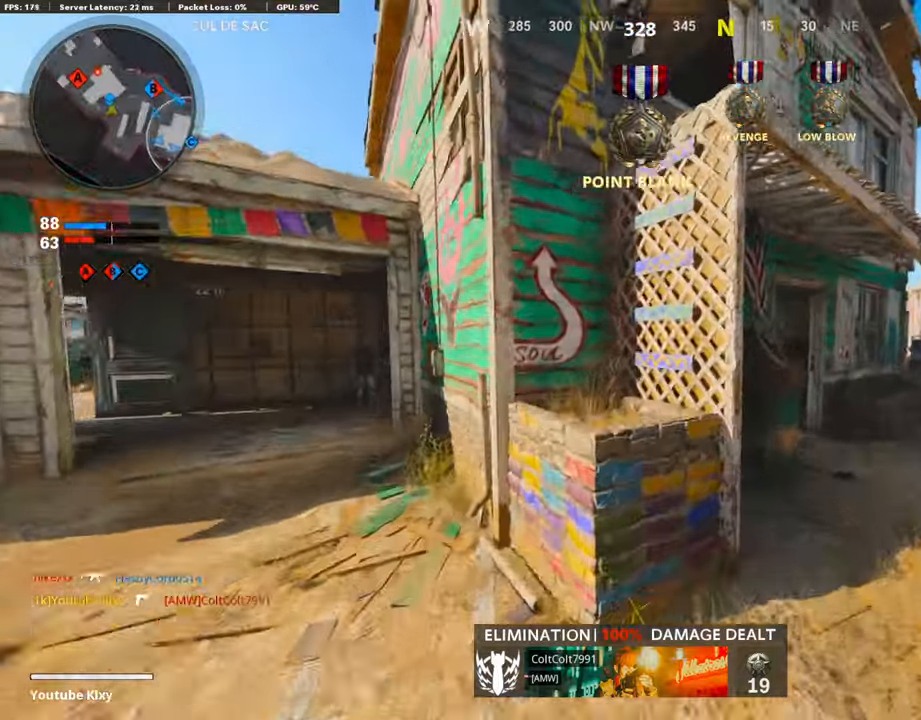
{"buttons": [], "left_stick": "up-right", "right_stick": "center", "events": [[68, "CROSS", "up"], [68, "right_stick", "left"], [202, "CROSS", "down"], [253, "right_stick", "center"], [337, "CROSS", "up"], [387, "CROSS", "down"], [471, "left_stick", "up-right"], [488, "CROSS", "up"]]}